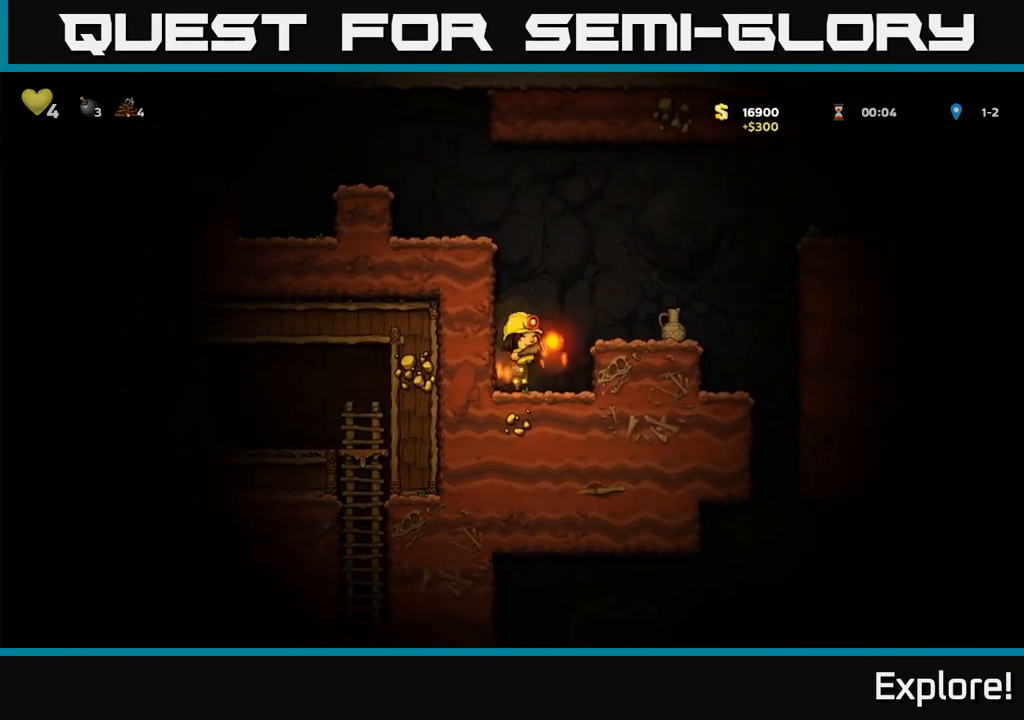
Gameplay with a controller (Xbox layout); each line is a JSON object with the inputs held at the frame after it. "events" lists button and stick changes between this image and that frame as [ms after this image, input, new state], when the widget could be followed in between.
{"buttons": ["A", "DPAD_LEFT"], "left_stick": "center", "right_stick": "center", "events": [[17, "A", "up"], [183, "DPAD_RIGHT", "up"], [233, "DPAD_LEFT", "down"], [317, "A", "down"]]}
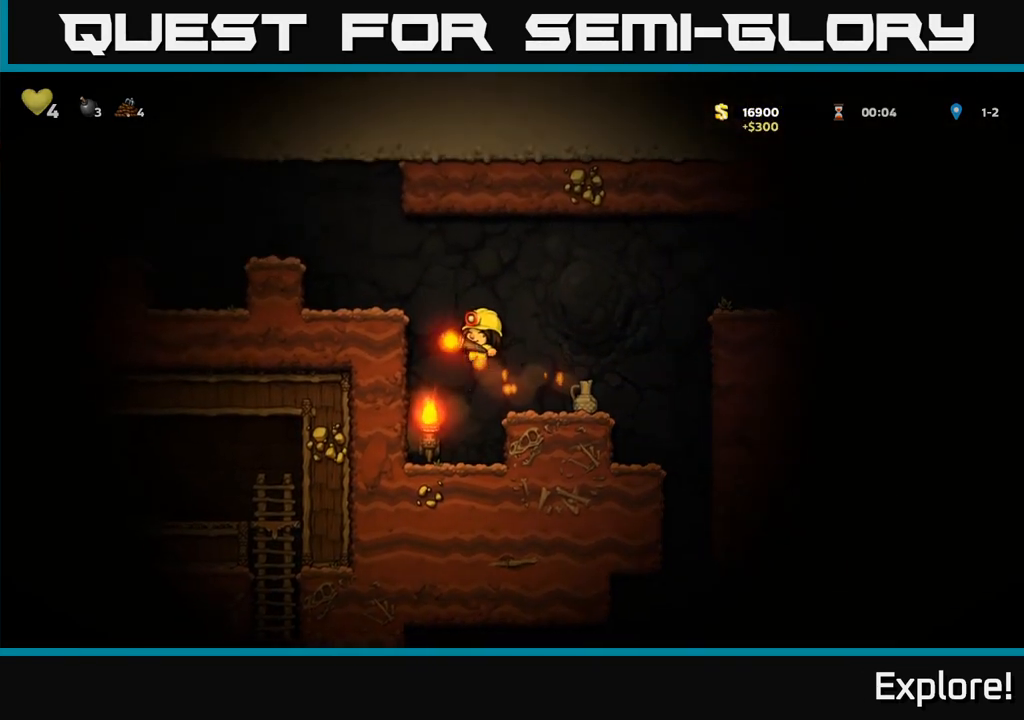
{"buttons": ["DPAD_LEFT"], "left_stick": "center", "right_stick": "center", "events": [[83, "A", "up"], [217, "A", "down"], [317, "A", "up"]]}
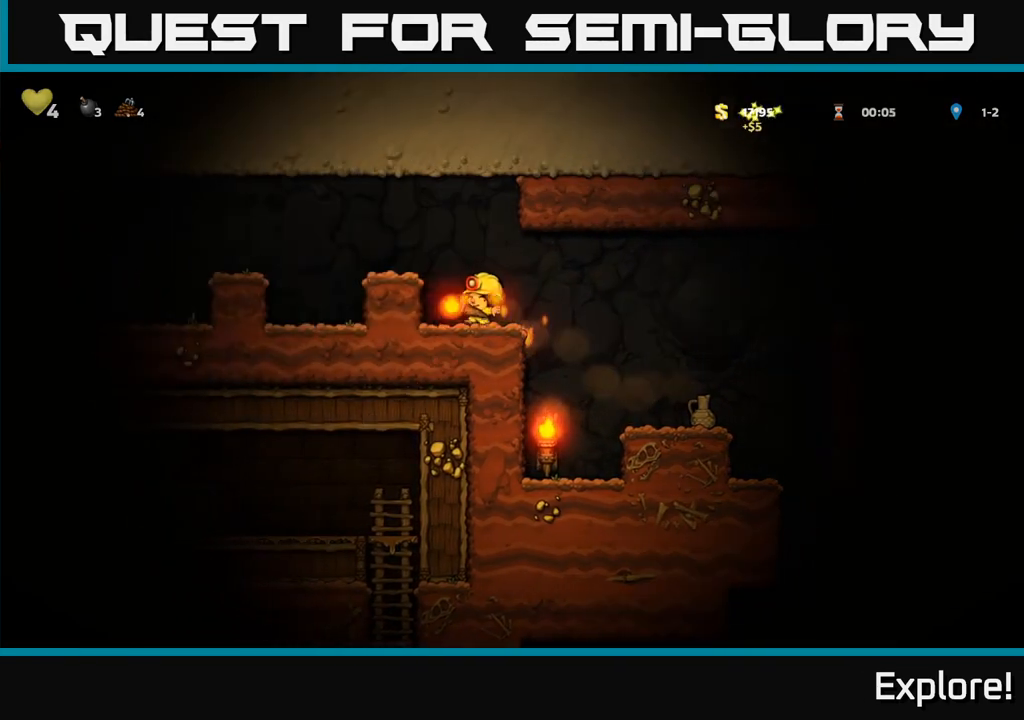
{"buttons": ["DPAD_LEFT"], "left_stick": "center", "right_stick": "center", "events": [[67, "A", "down"], [200, "A", "up"]]}
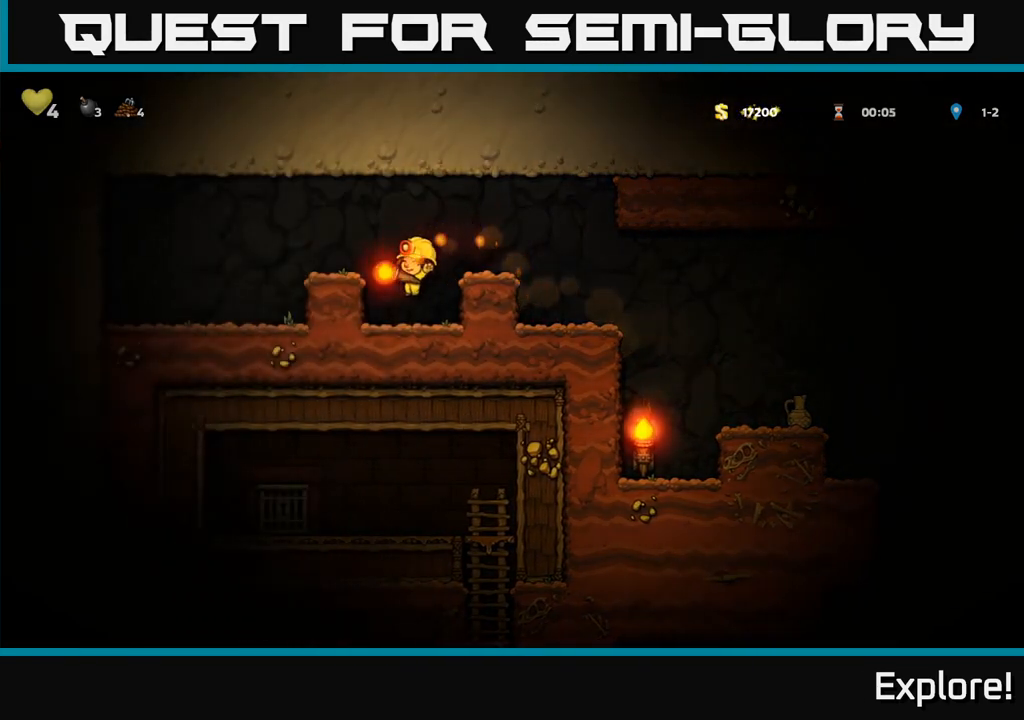
{"buttons": ["DPAD_RIGHT"], "left_stick": "center", "right_stick": "center", "events": [[150, "A", "down"], [283, "A", "up"], [283, "DPAD_LEFT", "up"], [350, "DPAD_RIGHT", "down"]]}
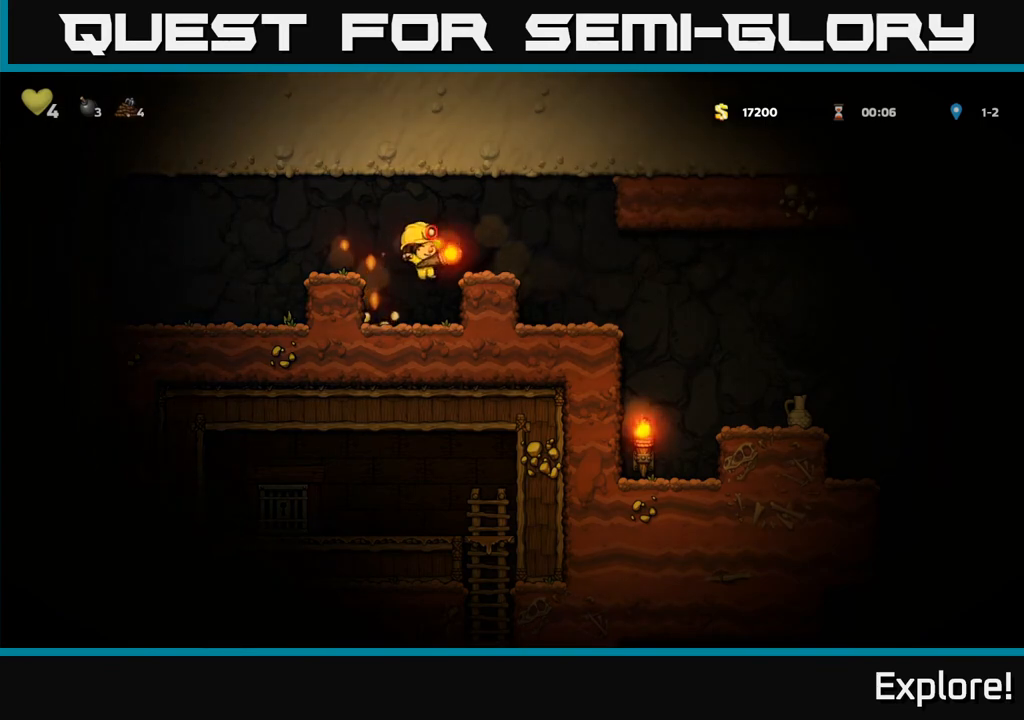
{"buttons": ["DPAD_RIGHT"], "left_stick": "center", "right_stick": "center", "events": [[183, "A", "down"], [317, "A", "up"]]}
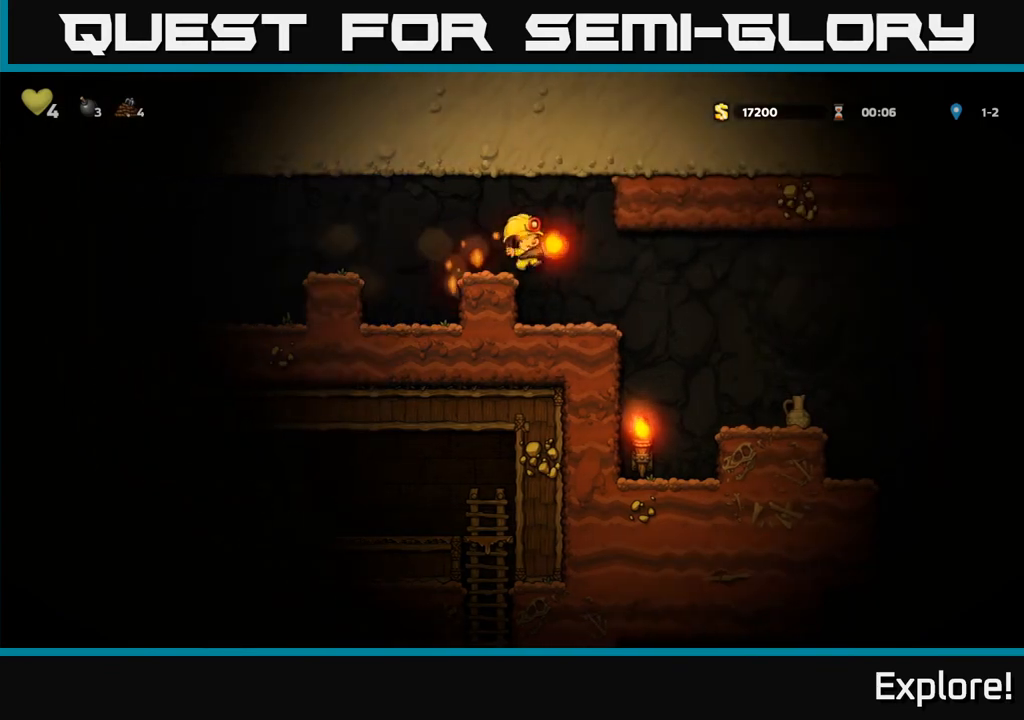
{"buttons": [], "left_stick": "center", "right_stick": "center", "events": [[417, "DPAD_RIGHT", "up"]]}
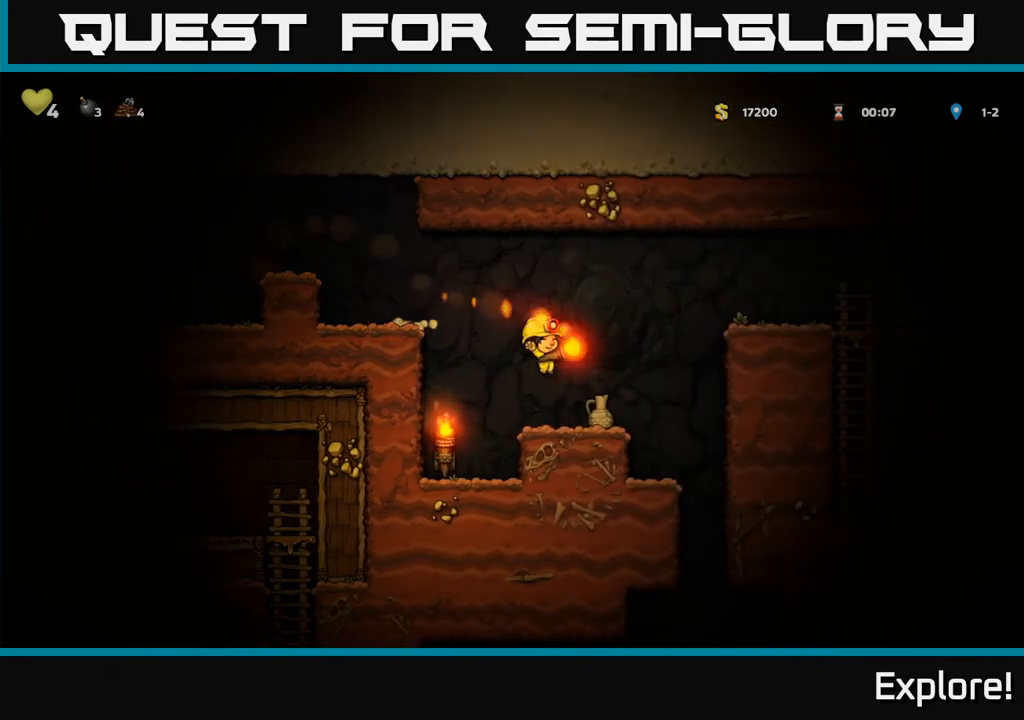
{"buttons": ["DPAD_RIGHT"], "left_stick": "center", "right_stick": "center", "events": [[67, "DPAD_RIGHT", "down"], [200, "A", "down"], [417, "A", "up"]]}
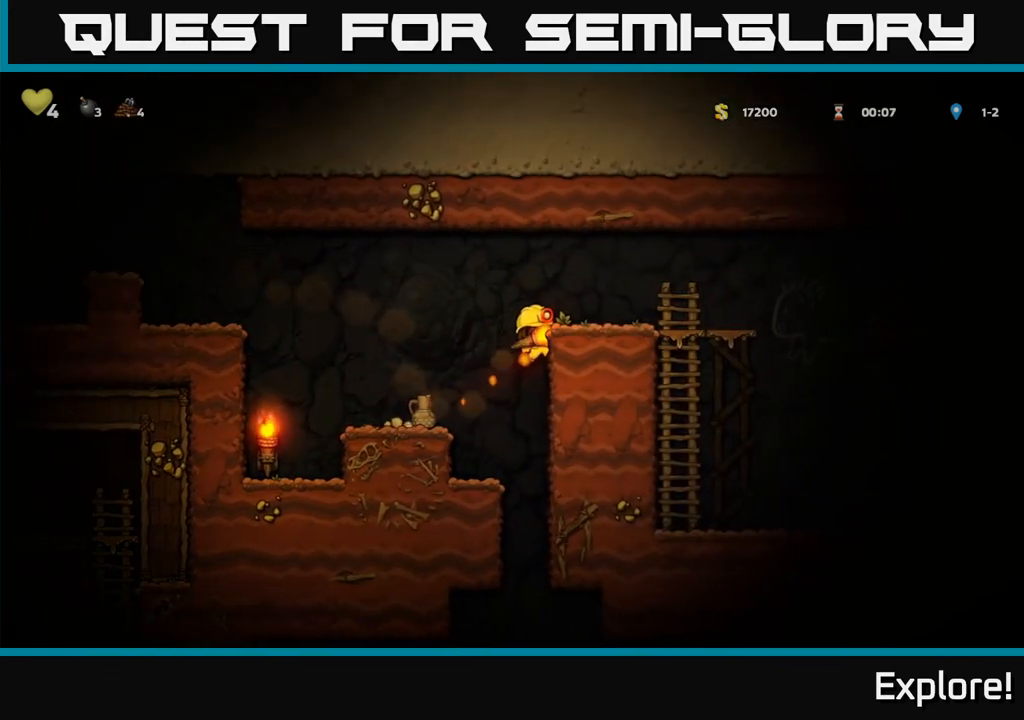
{"buttons": ["DPAD_RIGHT"], "left_stick": "center", "right_stick": "center", "events": [[50, "A", "down"], [200, "A", "up"]]}
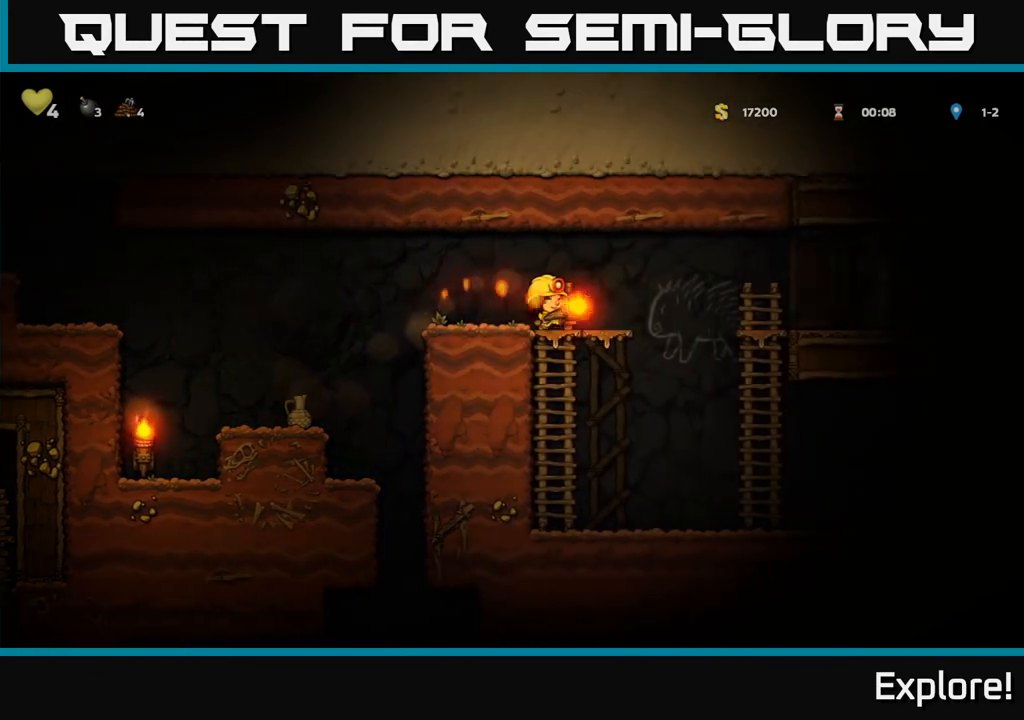
{"buttons": ["DPAD_RIGHT"], "left_stick": "center", "right_stick": "center", "events": [[117, "A", "down"], [200, "A", "up"]]}
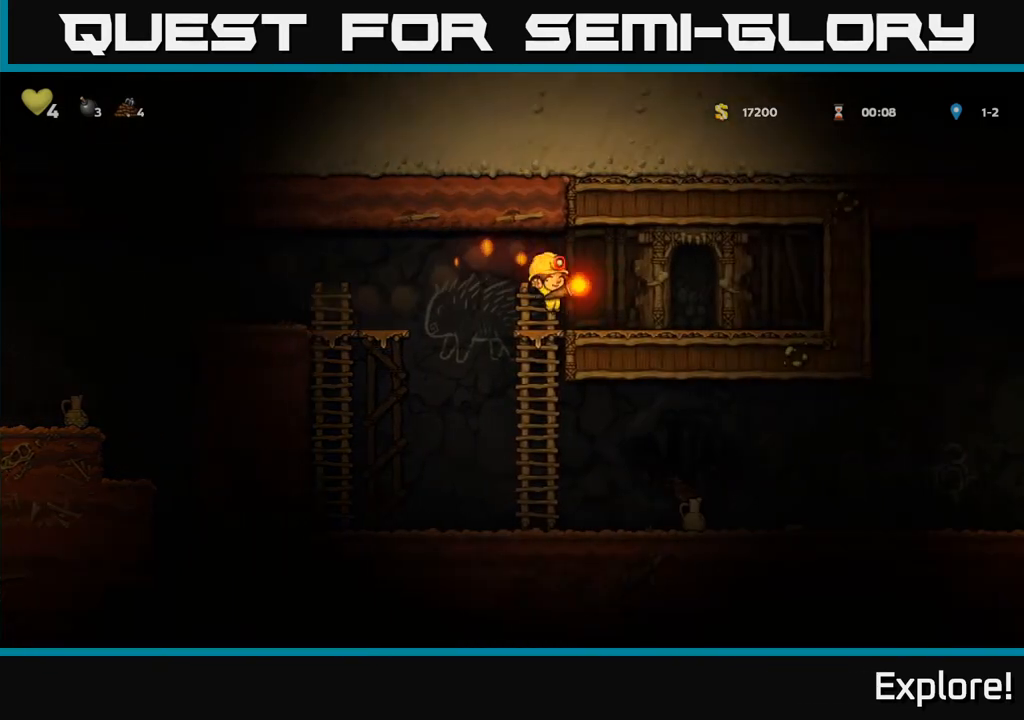
{"buttons": ["DPAD_LEFT"], "left_stick": "center", "right_stick": "center", "events": [[217, "DPAD_RIGHT", "up"], [267, "DPAD_LEFT", "down"]]}
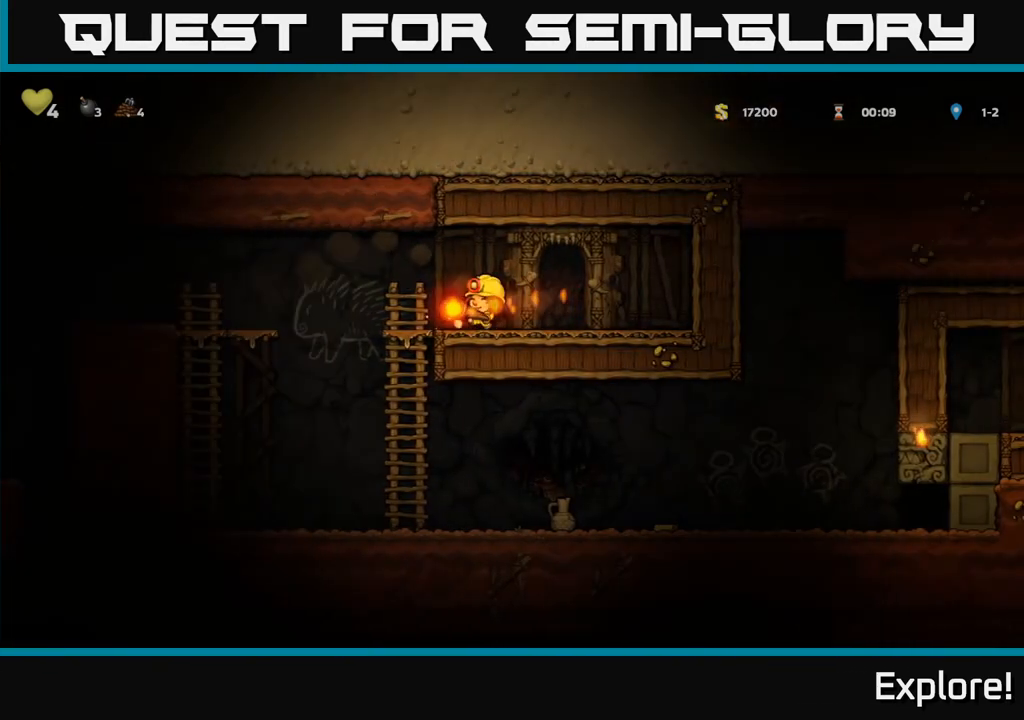
{"buttons": ["DPAD_RIGHT"], "left_stick": "center", "right_stick": "center", "events": [[117, "DPAD_DOWN", "down"], [133, "DPAD_LEFT", "up"], [183, "A", "down"], [267, "A", "up"], [333, "DPAD_DOWN", "up"], [483, "DPAD_RIGHT", "down"]]}
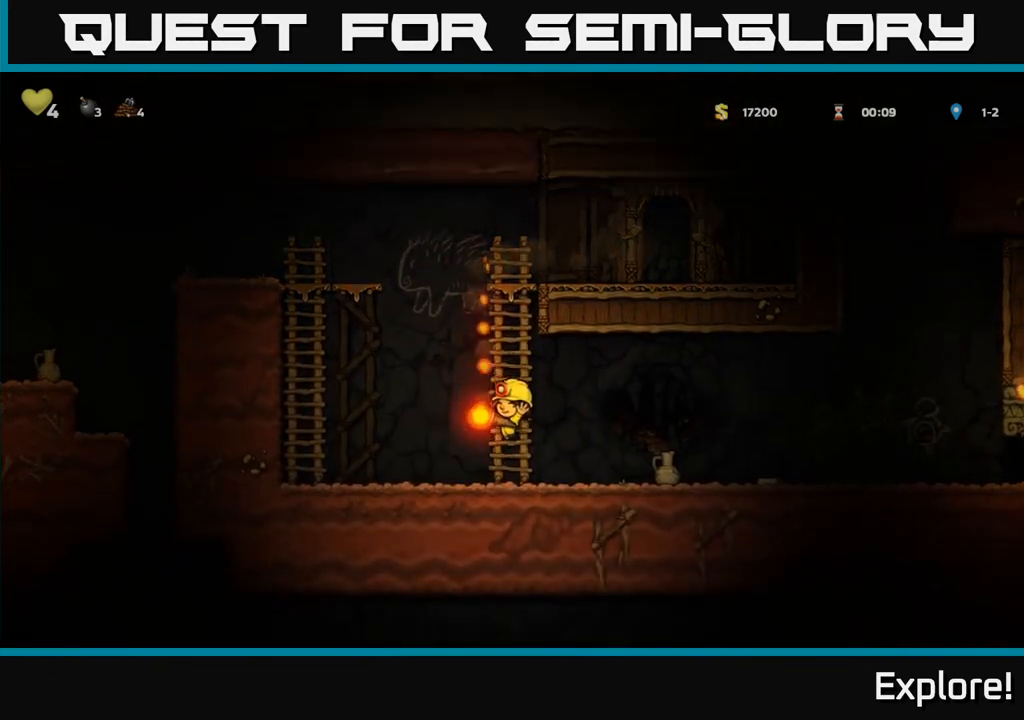
{"buttons": ["DPAD_RIGHT"], "left_stick": "center", "right_stick": "center", "events": []}
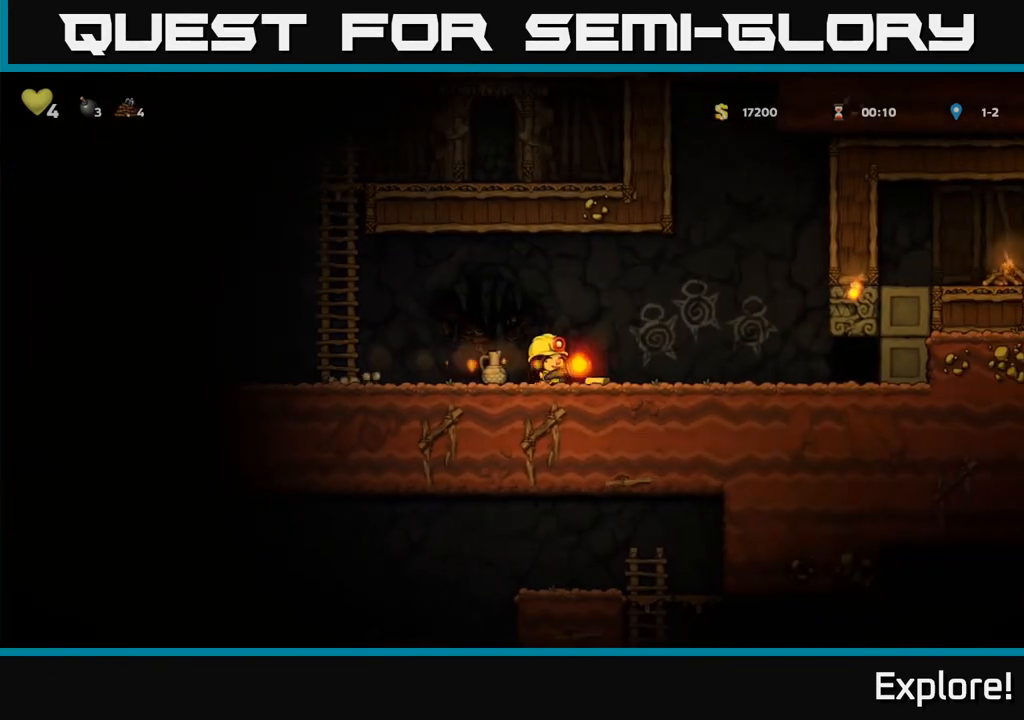
{"buttons": ["DPAD_UP"], "left_stick": "center", "right_stick": "center", "events": [[133, "DPAD_RIGHT", "up"], [383, "DPAD_UP", "down"], [417, "X", "down"], [500, "X", "up"]]}
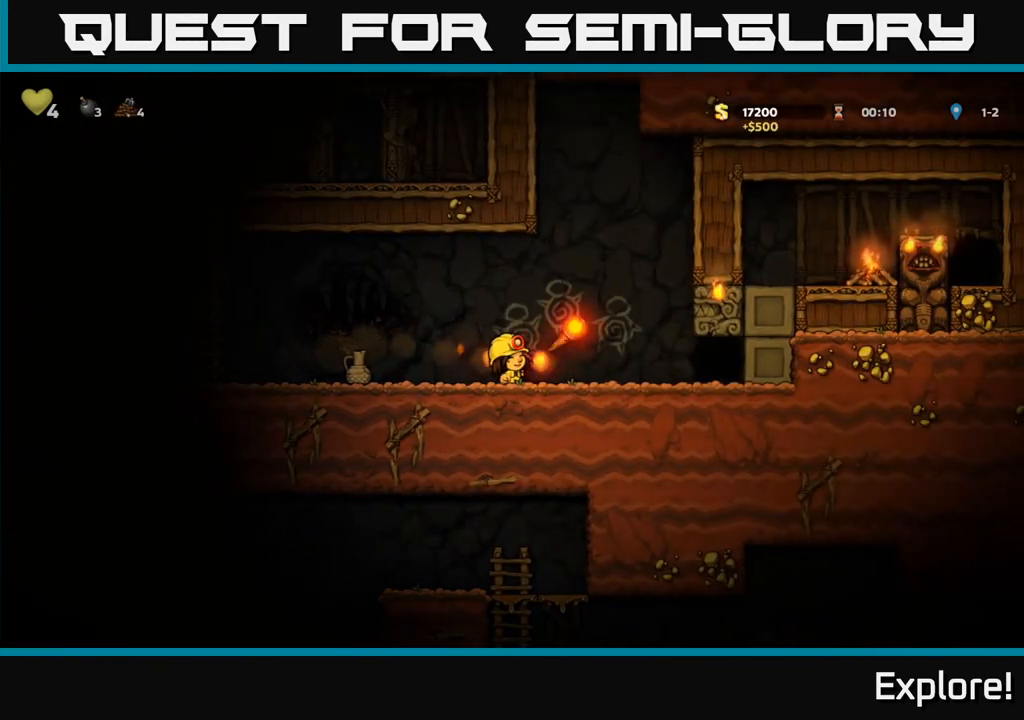
{"buttons": ["DPAD_LEFT"], "left_stick": "center", "right_stick": "center", "events": [[33, "DPAD_UP", "up"], [267, "DPAD_RIGHT", "down"], [400, "DPAD_RIGHT", "up"], [450, "DPAD_LEFT", "down"]]}
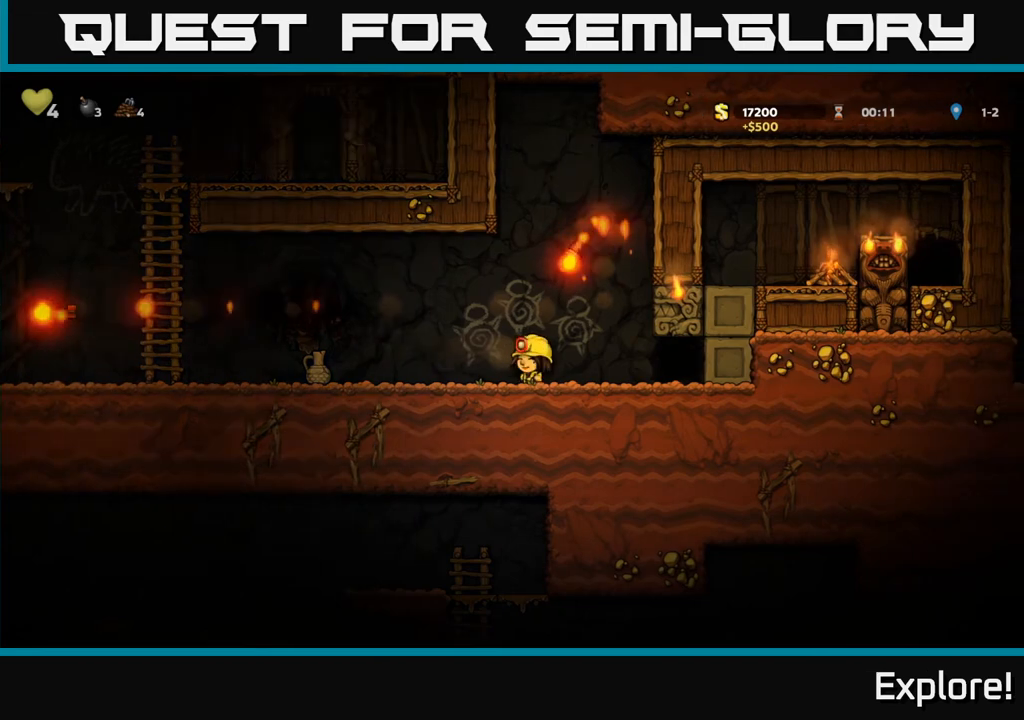
{"buttons": ["DPAD_DOWN", "DPAD_LEFT"], "left_stick": "center", "right_stick": "center", "events": [[483, "DPAD_DOWN", "down"]]}
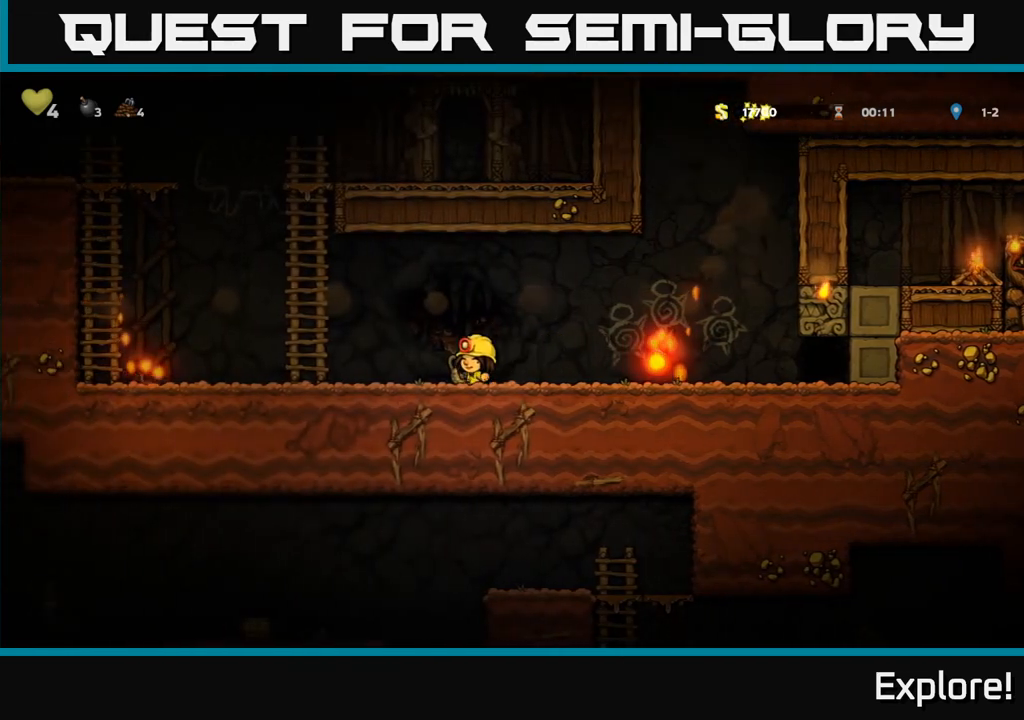
{"buttons": [], "left_stick": "center", "right_stick": "center", "events": [[17, "DPAD_LEFT", "up"], [50, "X", "down"], [100, "DPAD_DOWN", "up"], [167, "X", "up"], [250, "DPAD_RIGHT", "down"], [317, "X", "down"], [367, "DPAD_RIGHT", "up"], [400, "X", "up"]]}
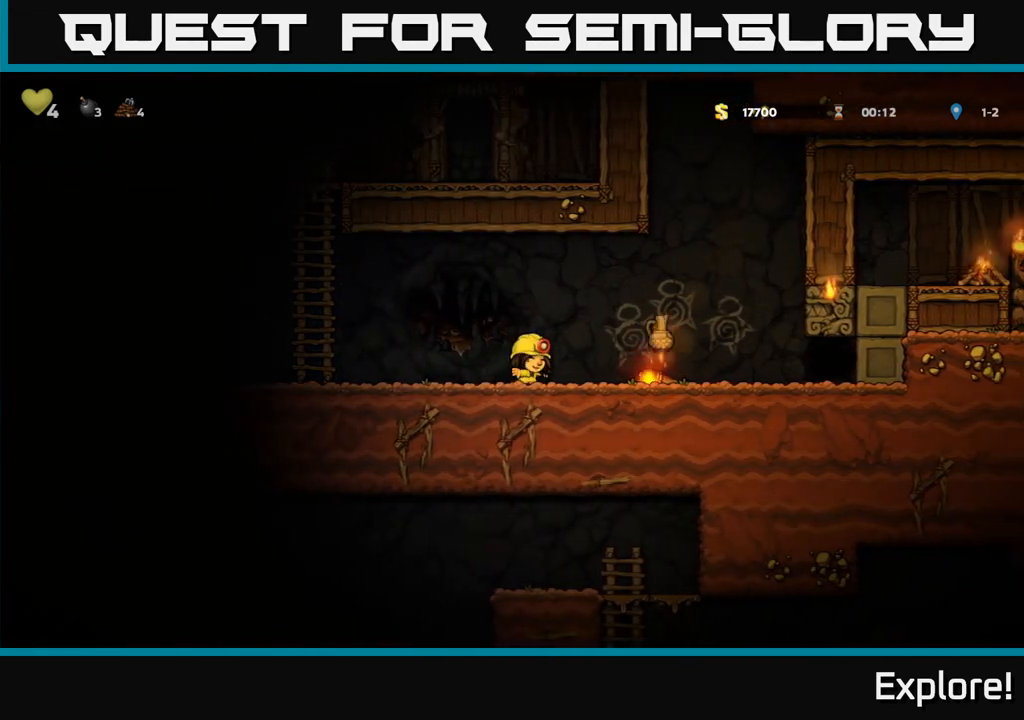
{"buttons": ["DPAD_RIGHT"], "left_stick": "center", "right_stick": "center", "events": [[217, "DPAD_RIGHT", "down"]]}
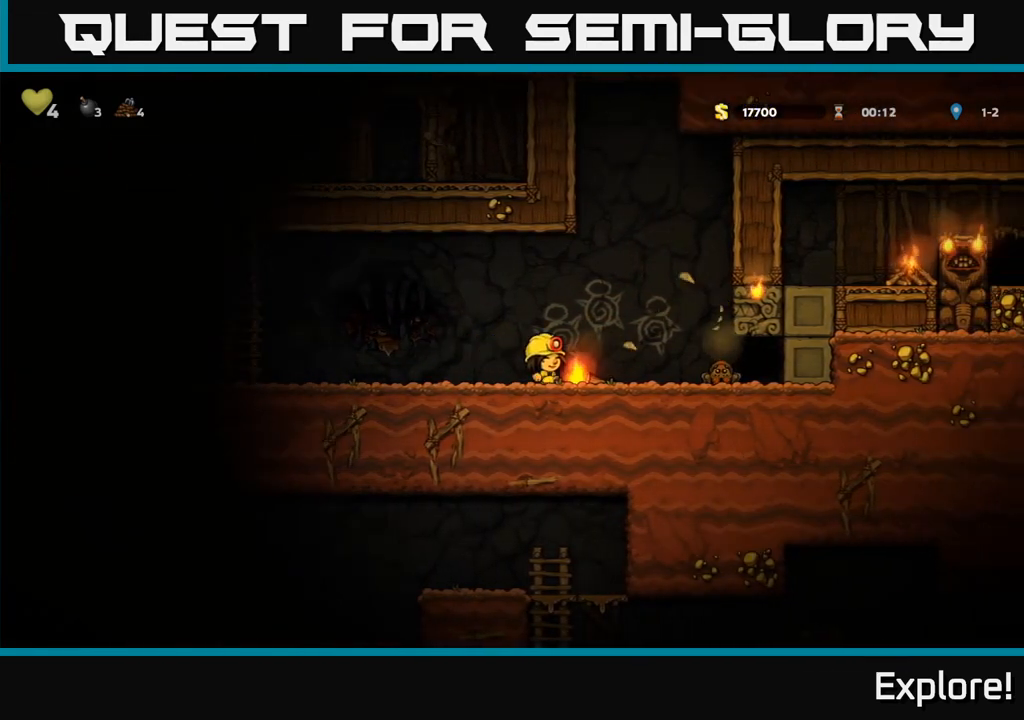
{"buttons": ["DPAD_LEFT"], "left_stick": "center", "right_stick": "center", "events": [[33, "DPAD_DOWN", "down"], [67, "DPAD_RIGHT", "up"], [100, "X", "down"], [150, "DPAD_DOWN", "up"], [183, "X", "up"], [300, "X", "down"], [350, "X", "up"], [417, "DPAD_LEFT", "down"]]}
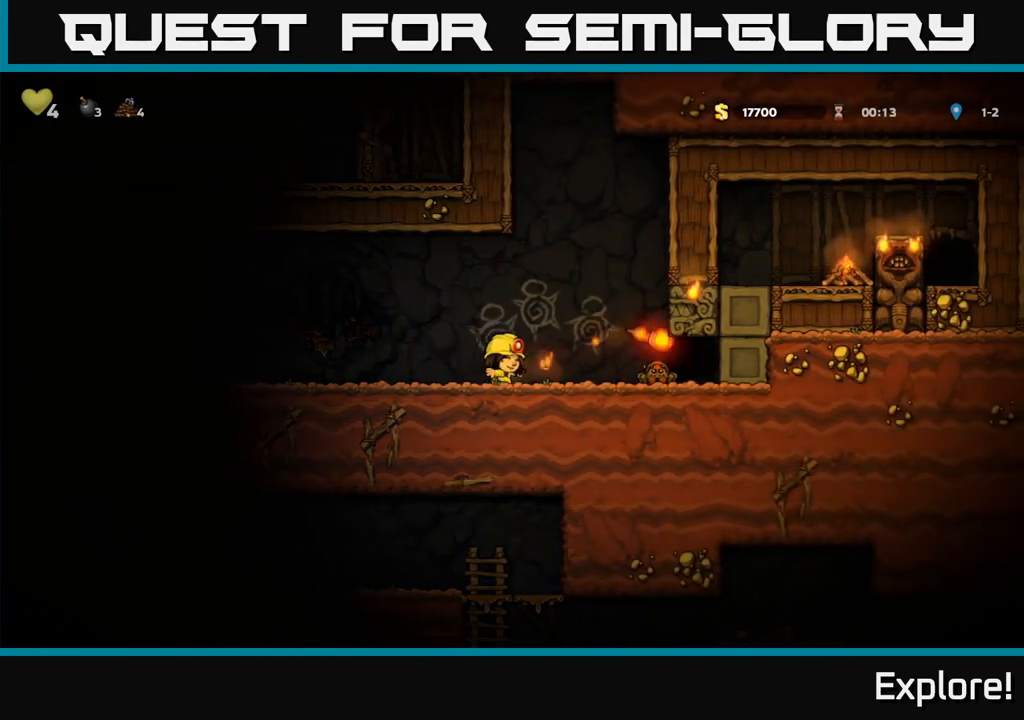
{"buttons": [], "left_stick": "center", "right_stick": "center", "events": [[200, "DPAD_LEFT", "up"]]}
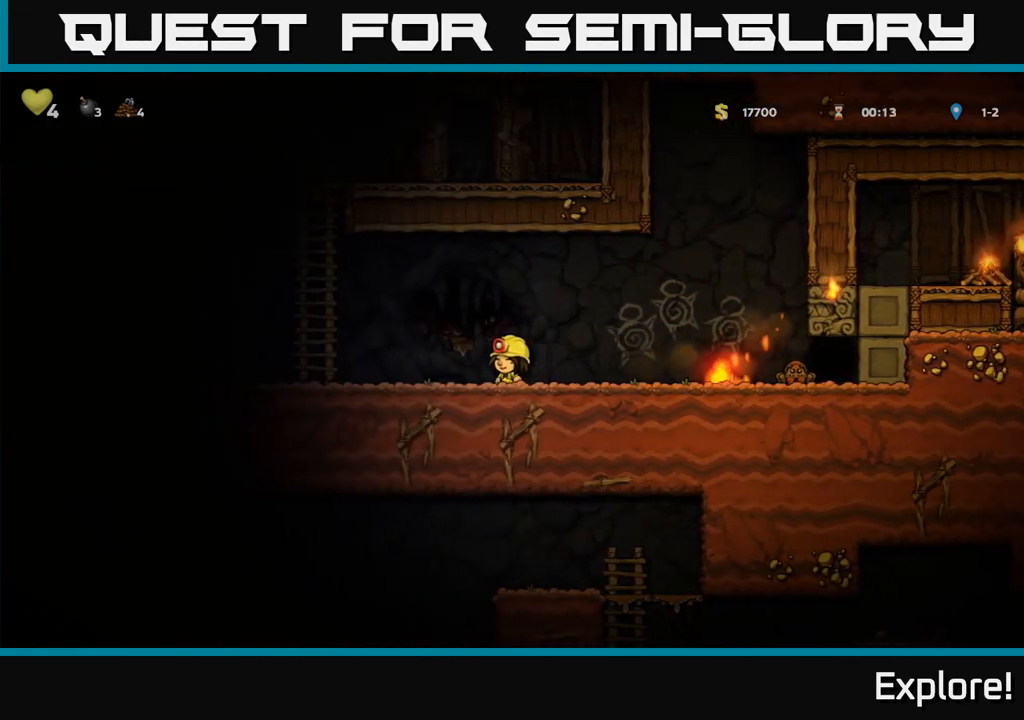
{"buttons": [], "left_stick": "center", "right_stick": "center", "events": []}
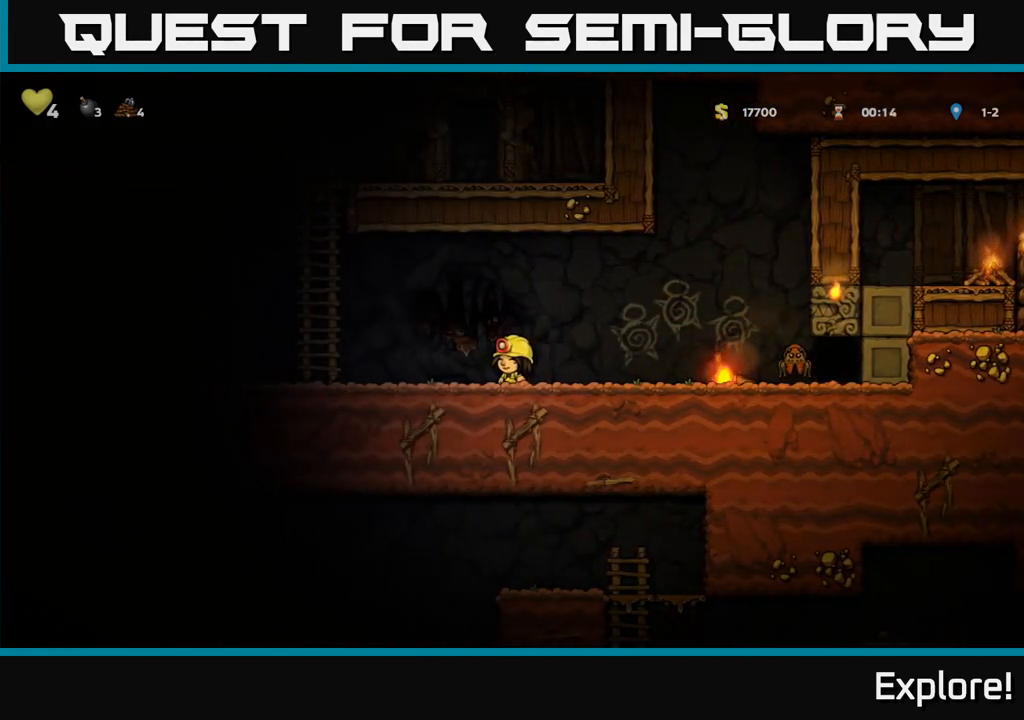
{"buttons": ["X"], "left_stick": "center", "right_stick": "center", "events": [[117, "DPAD_RIGHT", "down"], [133, "DPAD_RIGHT", "up"], [467, "X", "down"]]}
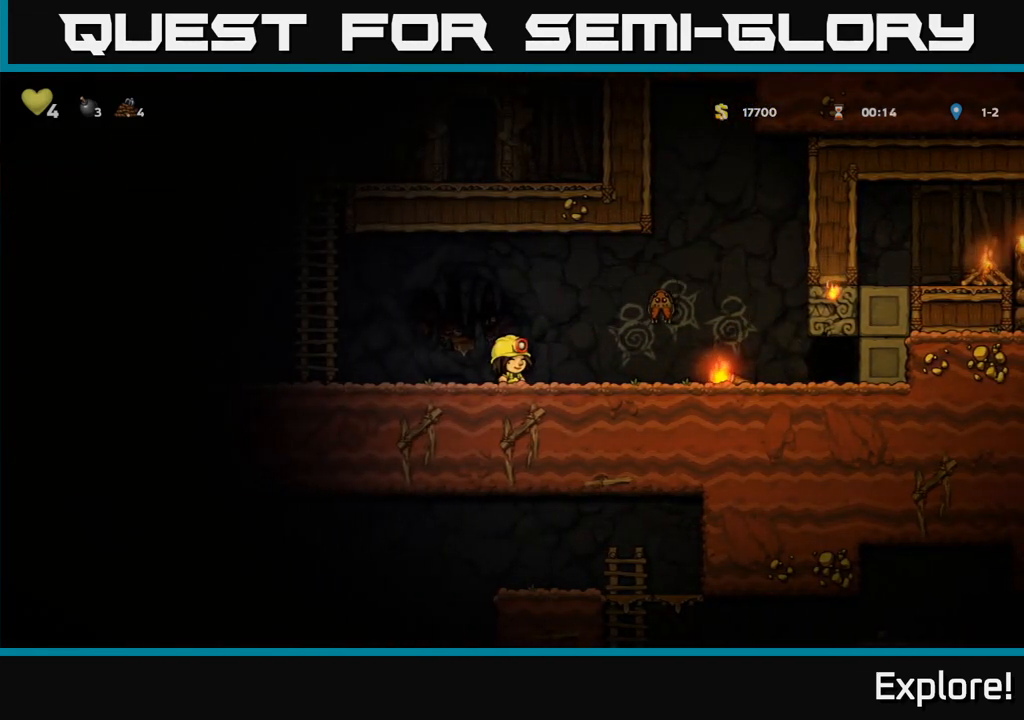
{"buttons": ["DPAD_DOWN", "DPAD_RIGHT"], "left_stick": "center", "right_stick": "center", "events": [[33, "DPAD_RIGHT", "down"], [50, "X", "up"], [500, "DPAD_DOWN", "down"]]}
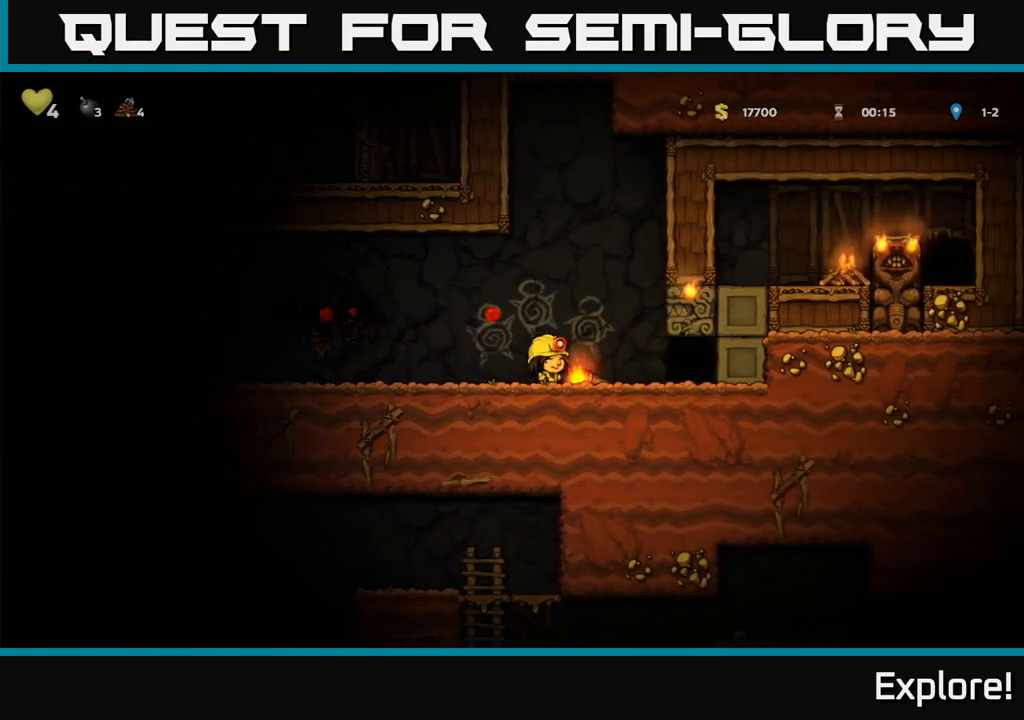
{"buttons": ["L2"], "left_stick": "center", "right_stick": "center", "events": [[50, "DPAD_RIGHT", "up"], [67, "X", "down"], [100, "DPAD_RIGHT", "down"], [133, "DPAD_DOWN", "up"], [133, "X", "up"], [417, "DPAD_RIGHT", "up"], [433, "L2", "down"]]}
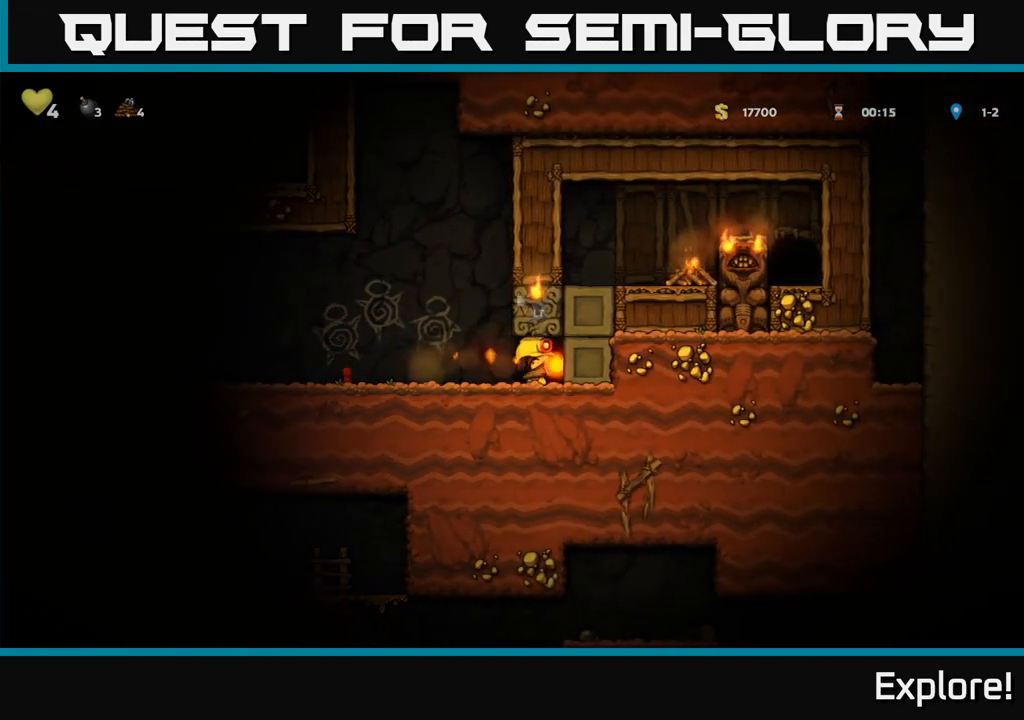
{"buttons": [], "left_stick": "center", "right_stick": "center", "events": [[50, "L2", "up"]]}
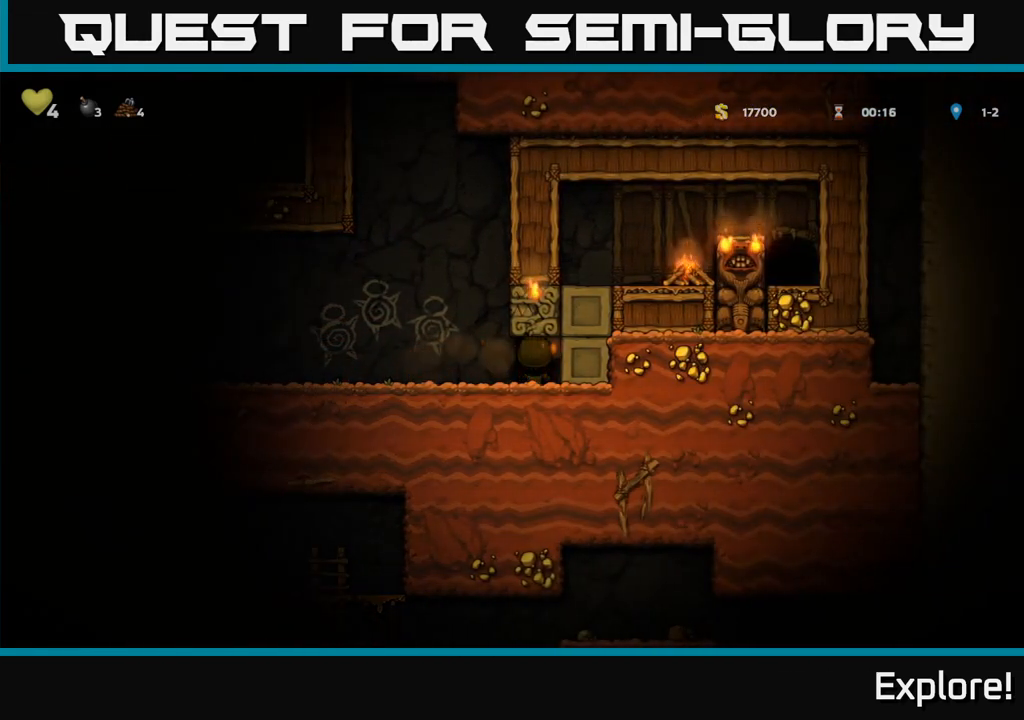
{"buttons": [], "left_stick": "center", "right_stick": "center", "events": []}
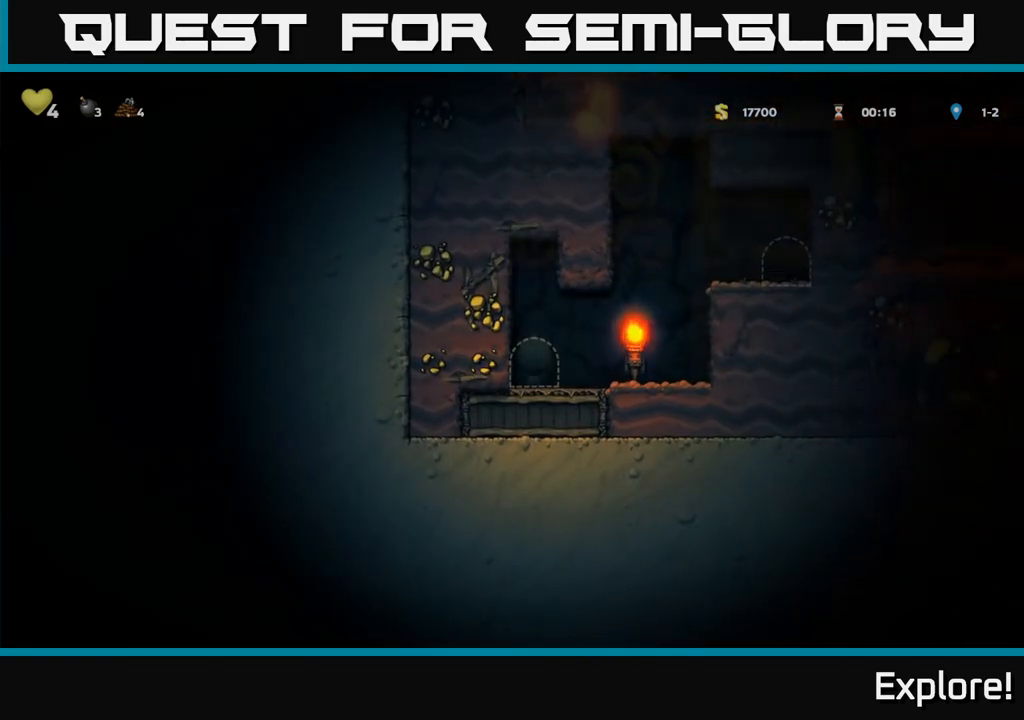
{"buttons": ["L2"], "left_stick": "center", "right_stick": "center", "events": [[417, "L2", "down"]]}
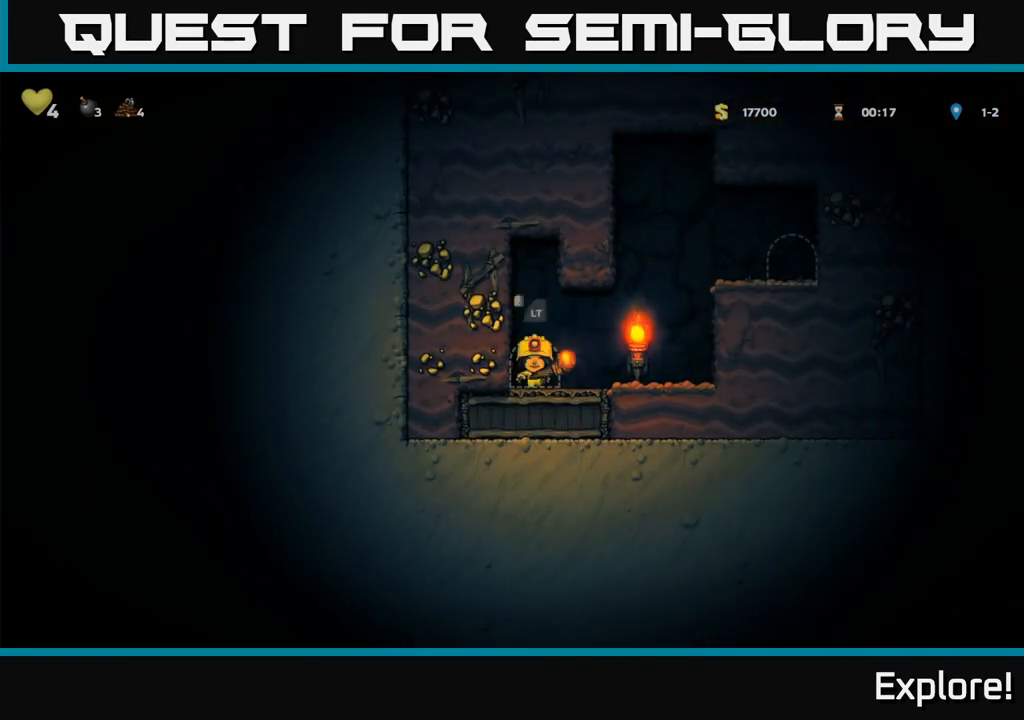
{"buttons": [], "left_stick": "center", "right_stick": "center", "events": [[33, "L2", "up"]]}
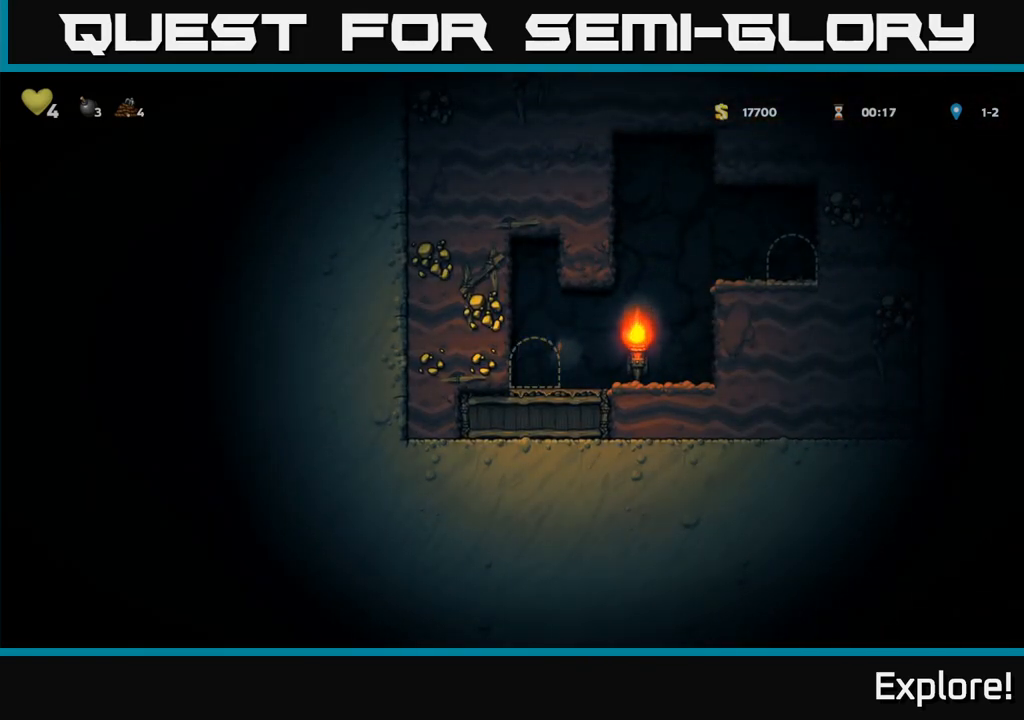
{"buttons": ["DPAD_LEFT"], "left_stick": "center", "right_stick": "center", "events": [[17, "DPAD_LEFT", "down"]]}
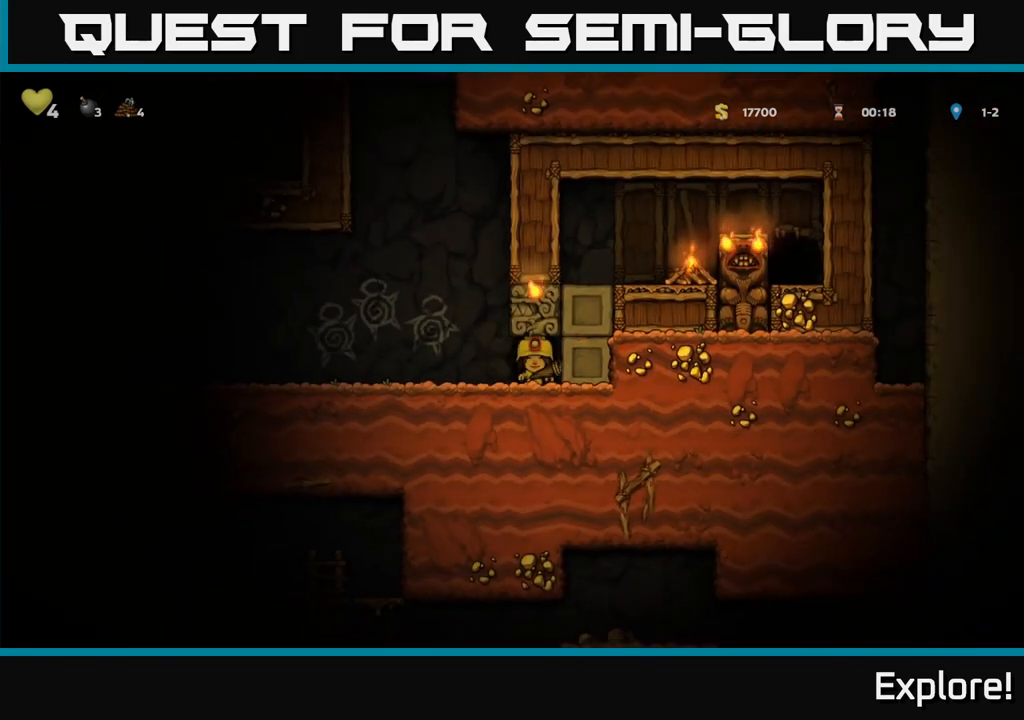
{"buttons": ["DPAD_LEFT"], "left_stick": "center", "right_stick": "center", "events": [[400, "A", "down"], [467, "A", "up"]]}